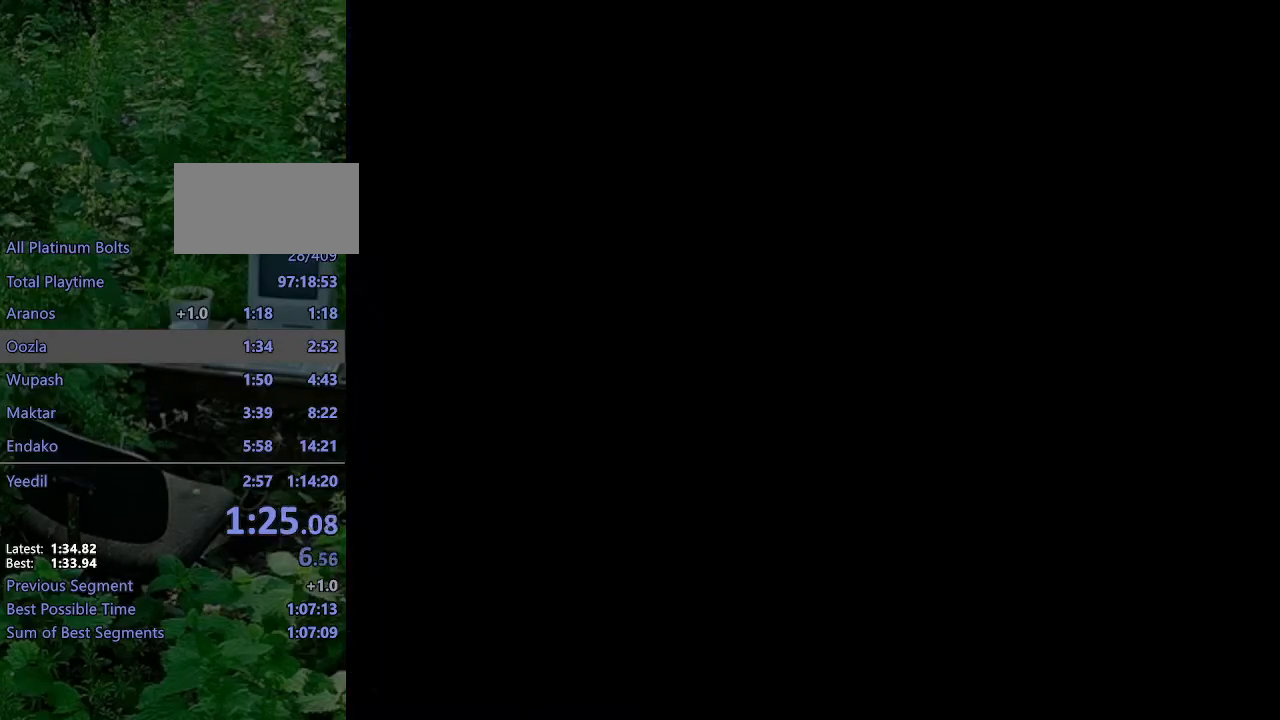
Gameplay with a controller (PlayStation layout); each line is a JSON object with the inputs held at the frame after it. "events" lists button and stick changes between this image and that frame as [ms after this image, input, new state], when the widget could be followed in between. Not read: L3 R3.
{"buttons": [], "left_stick": "center", "right_stick": "center", "events": [[450, "START", "down"], [500, "START", "up"]]}
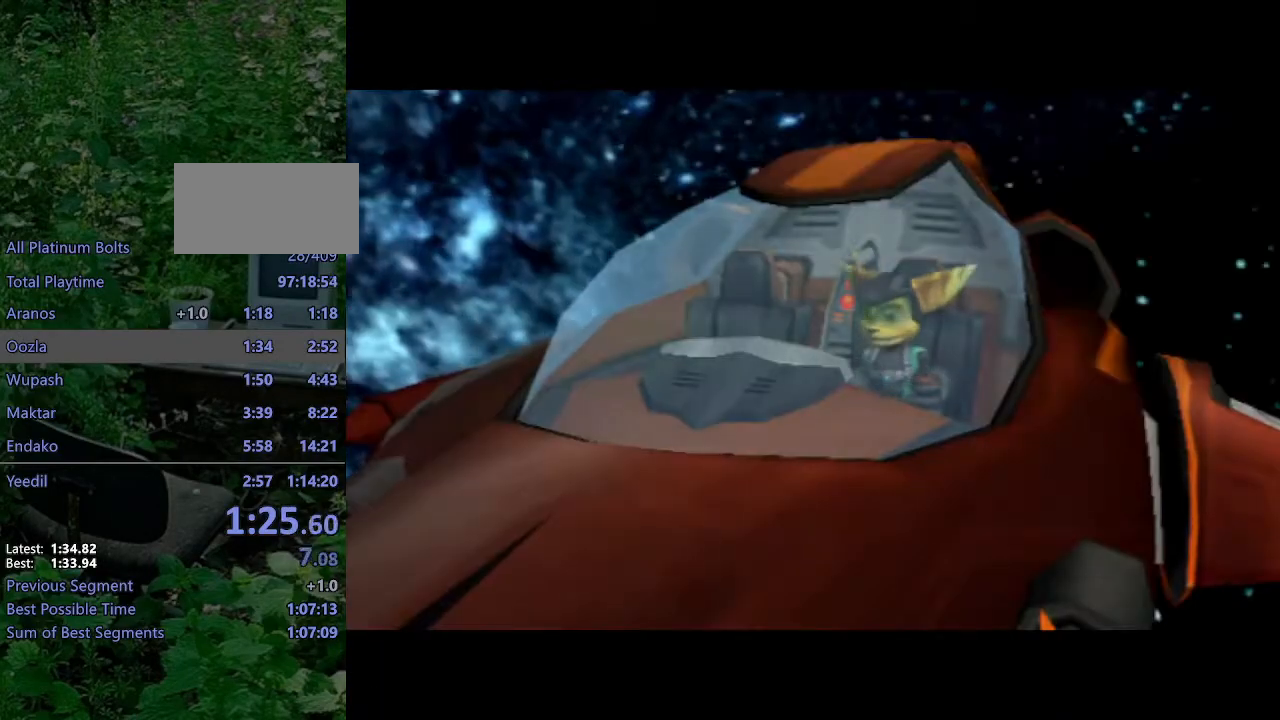
{"buttons": [], "left_stick": "center", "right_stick": "center", "events": []}
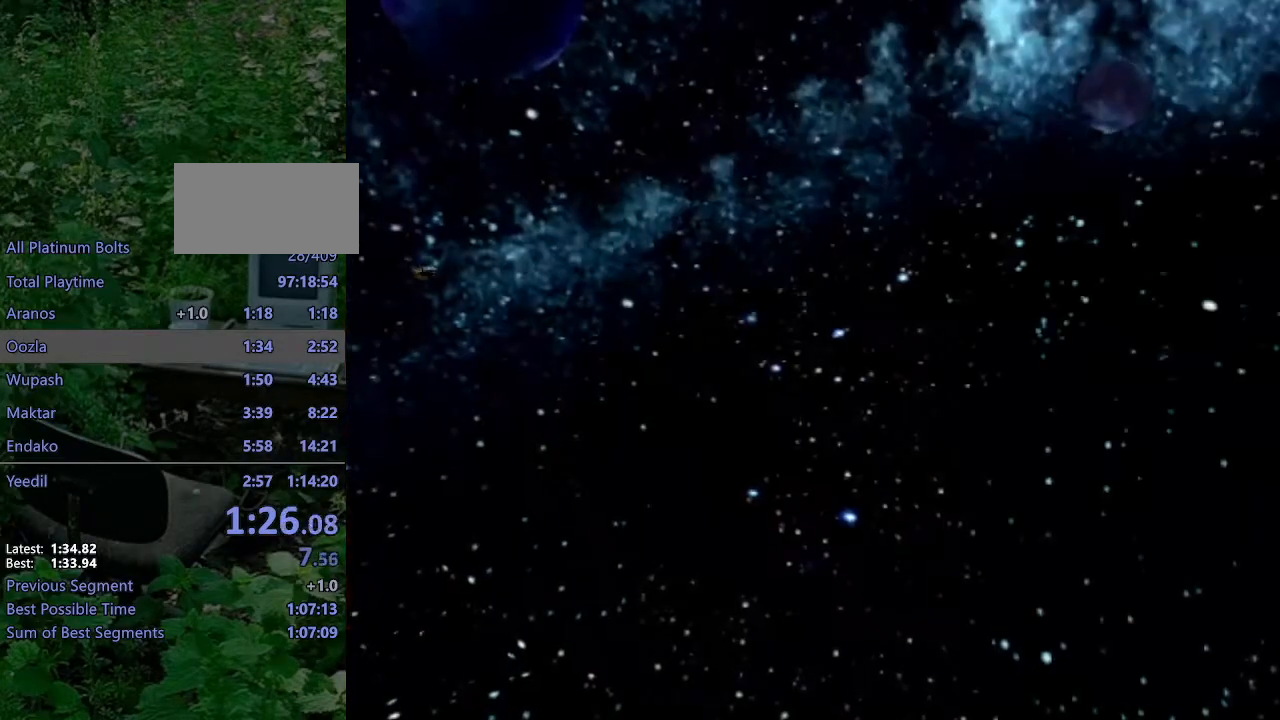
{"buttons": [], "left_stick": "center", "right_stick": "center", "events": []}
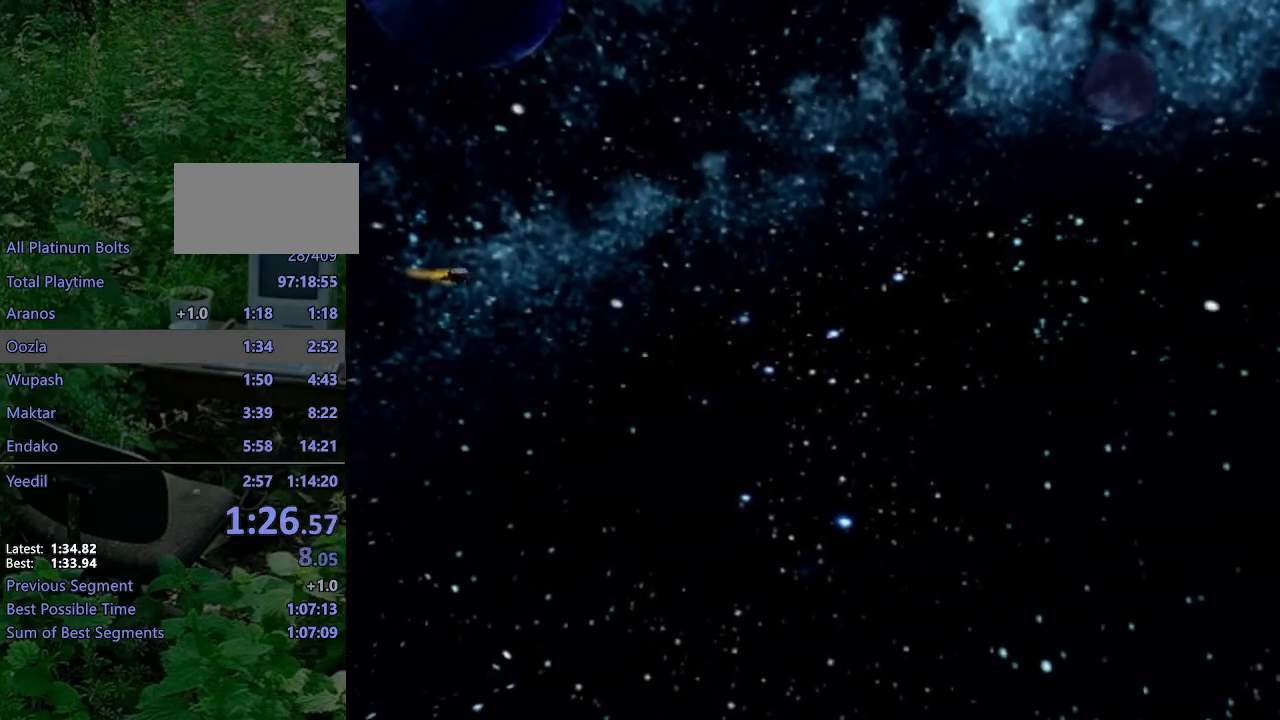
{"buttons": [], "left_stick": "center", "right_stick": "center", "events": []}
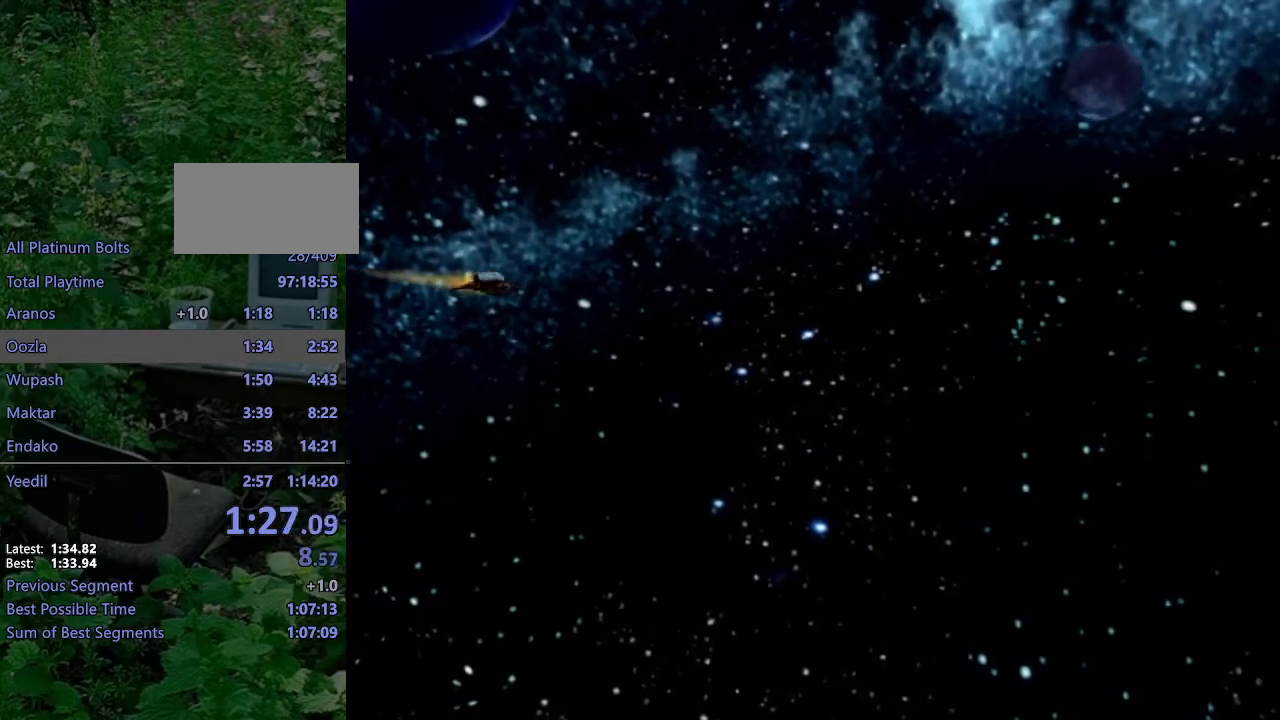
{"buttons": [], "left_stick": "center", "right_stick": "center", "events": []}
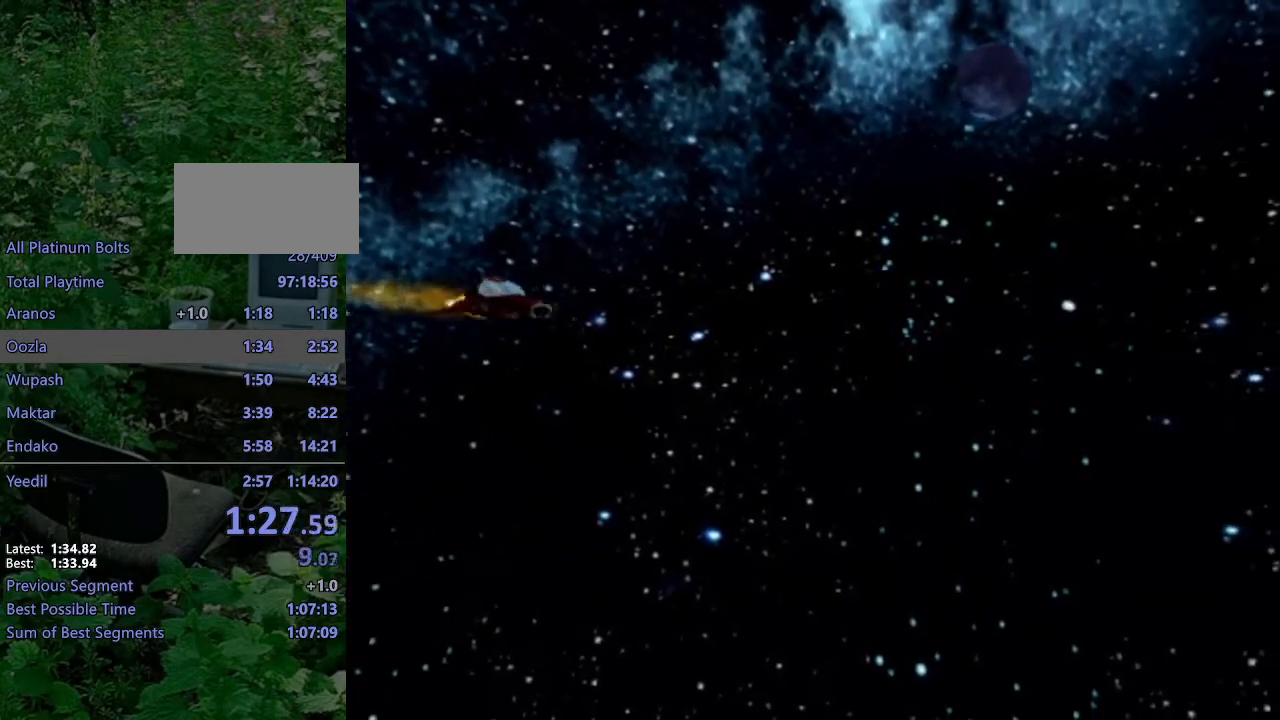
{"buttons": [], "left_stick": "center", "right_stick": "center", "events": []}
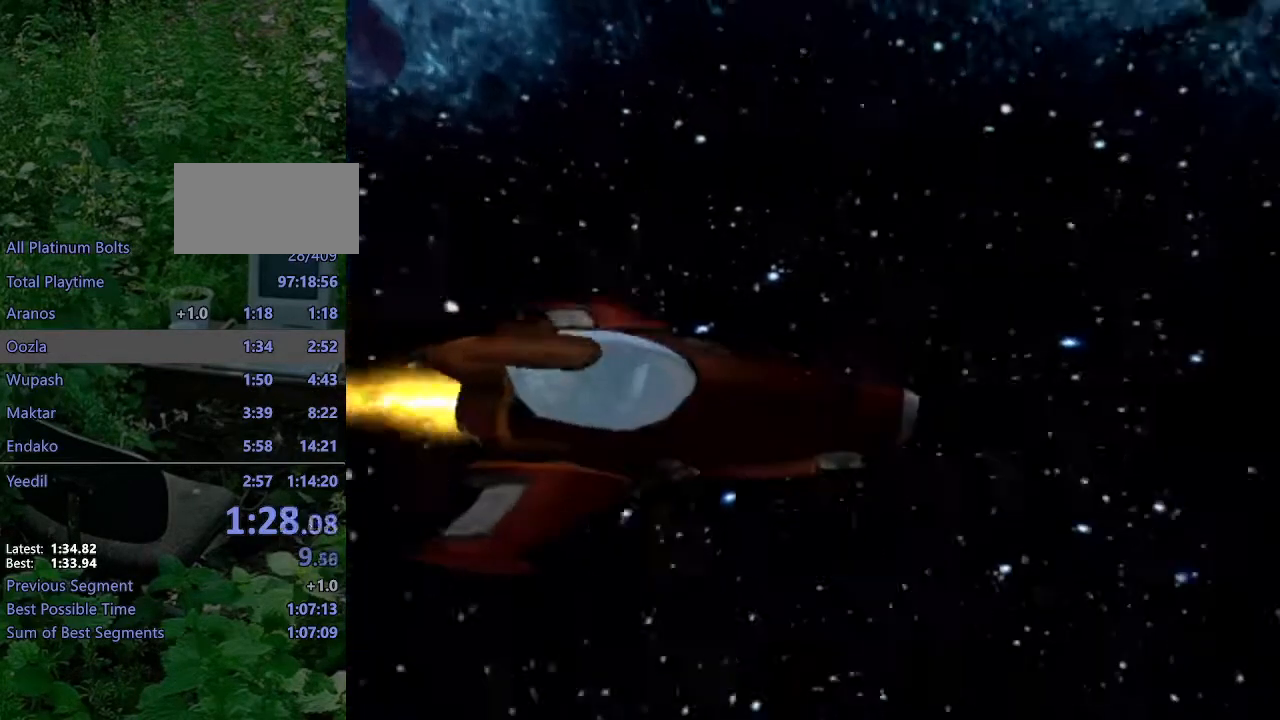
{"buttons": [], "left_stick": "center", "right_stick": "center", "events": []}
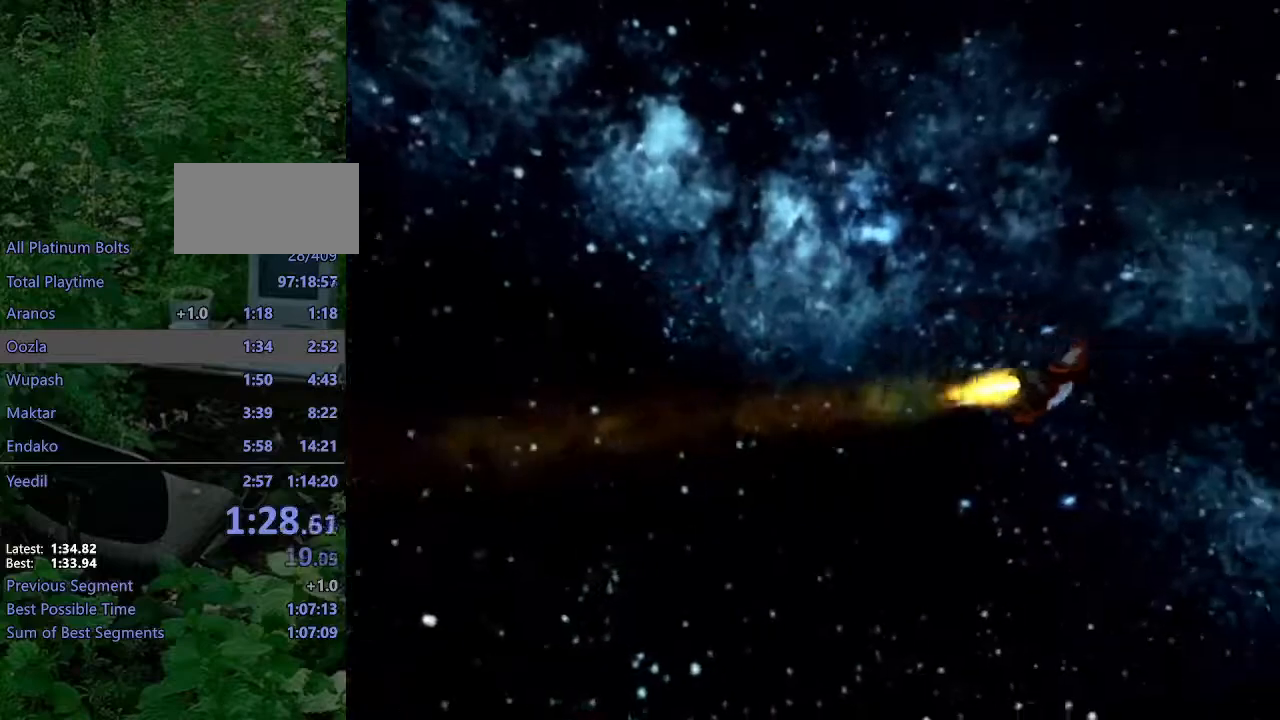
{"buttons": [], "left_stick": "center", "right_stick": "center", "events": []}
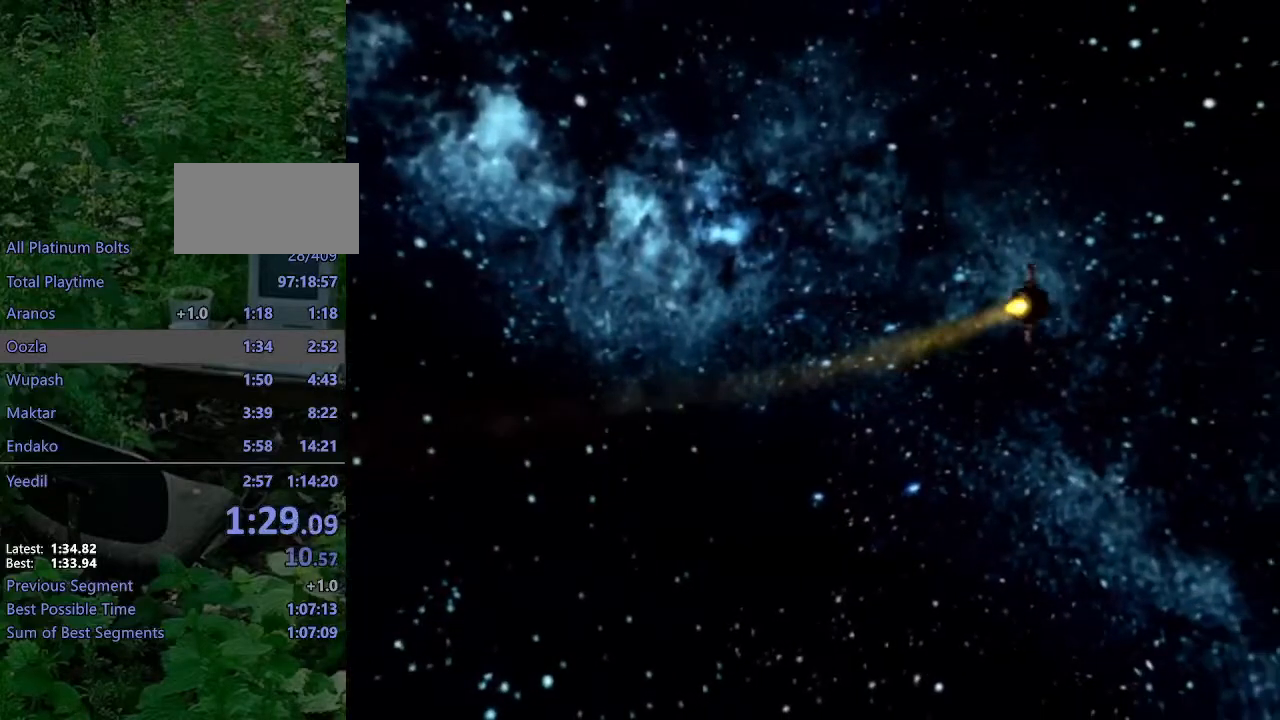
{"buttons": ["CROSS"], "left_stick": "center", "right_stick": "center", "events": [[467, "CROSS", "down"]]}
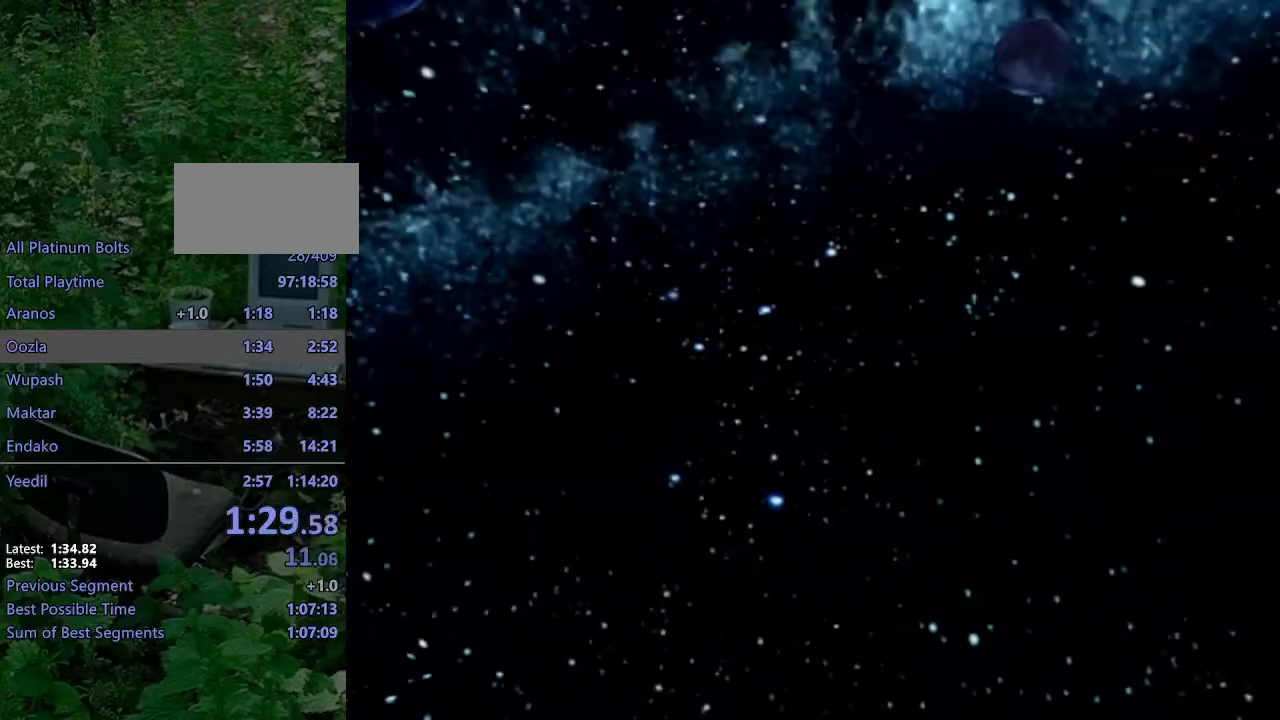
{"buttons": ["CROSS"], "left_stick": "center", "right_stick": "center", "events": [[83, "CROSS", "up"], [150, "CROSS", "down"], [233, "CROSS", "up"], [333, "CROSS", "down"], [383, "CROSS", "up"], [467, "CROSS", "down"]]}
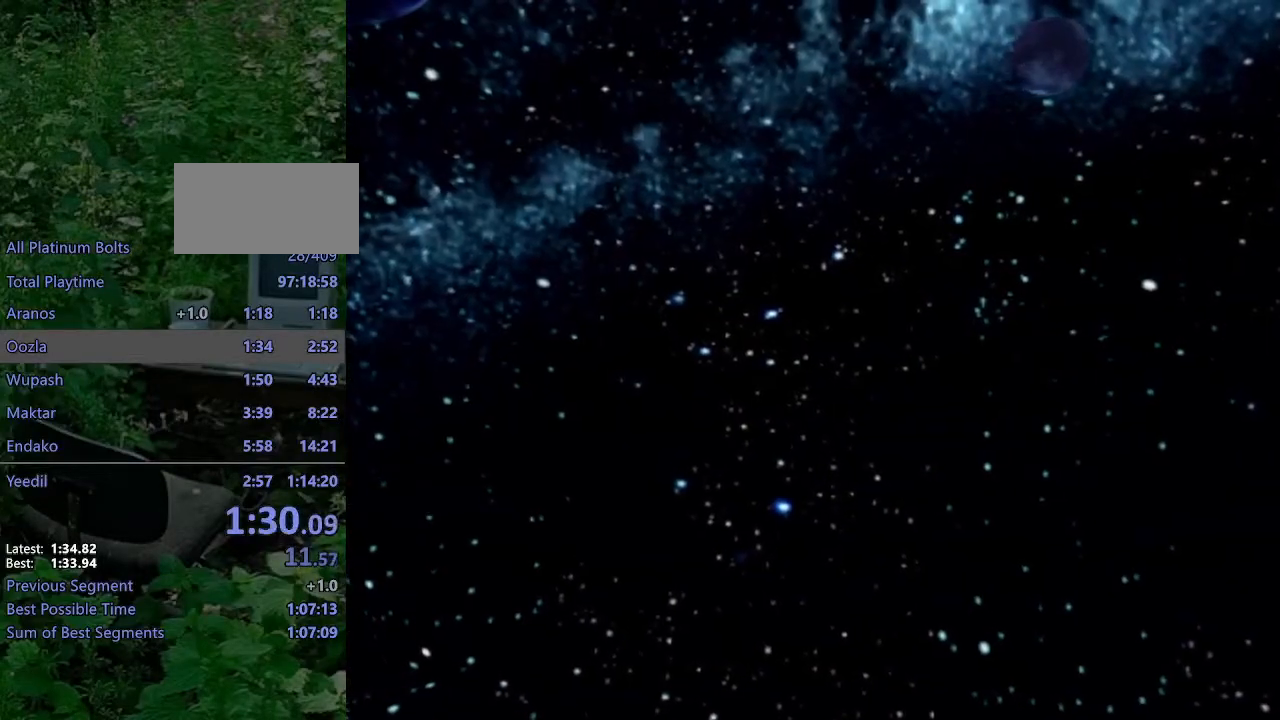
{"buttons": ["CROSS"], "left_stick": "center", "right_stick": "center", "events": [[33, "CROSS", "up"], [133, "CROSS", "down"], [217, "CROSS", "up"], [317, "CROSS", "down"], [367, "CROSS", "up"], [467, "CROSS", "down"]]}
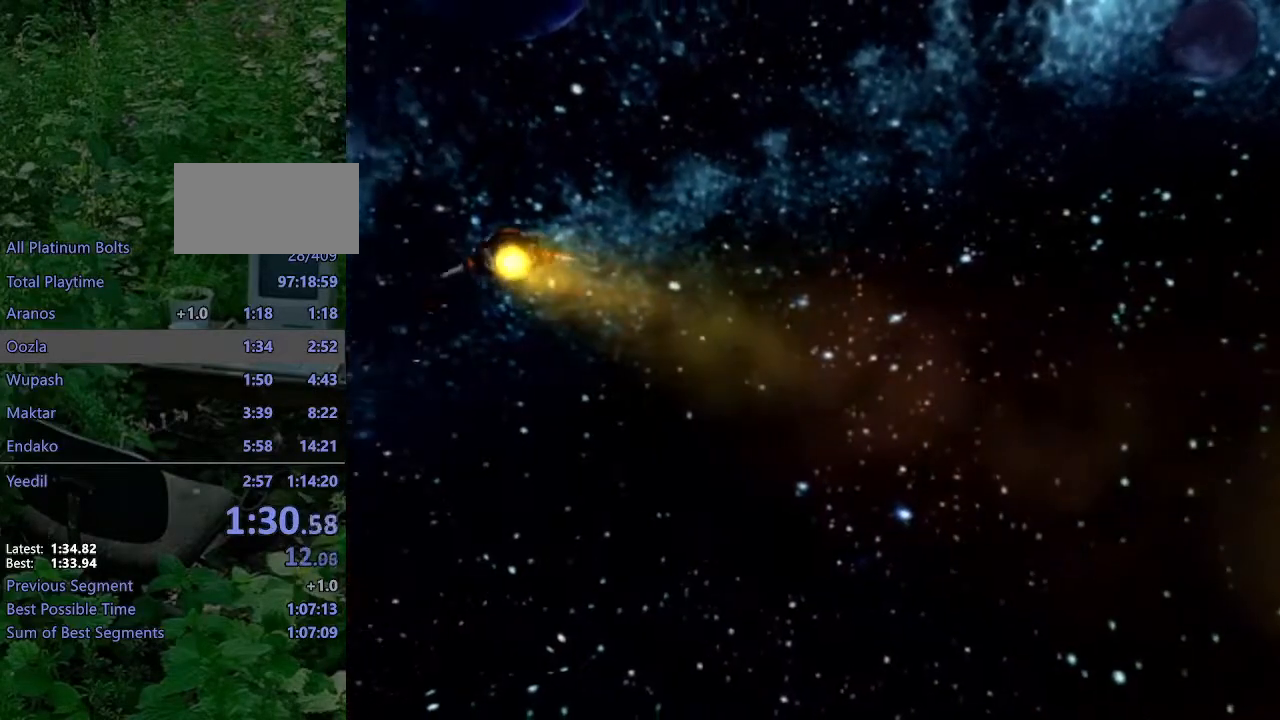
{"buttons": [], "left_stick": "center", "right_stick": "center", "events": [[50, "CROSS", "up"], [117, "CROSS", "down"], [217, "CROSS", "up"]]}
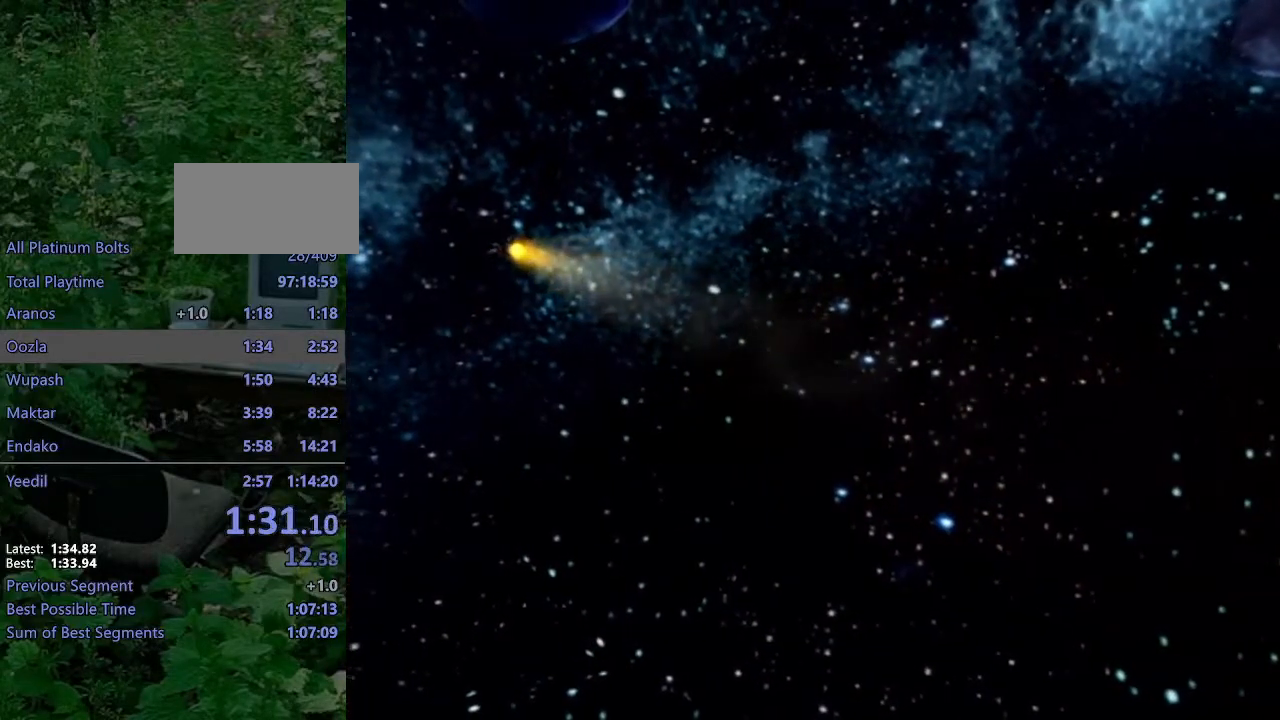
{"buttons": [], "left_stick": "center", "right_stick": "center", "events": []}
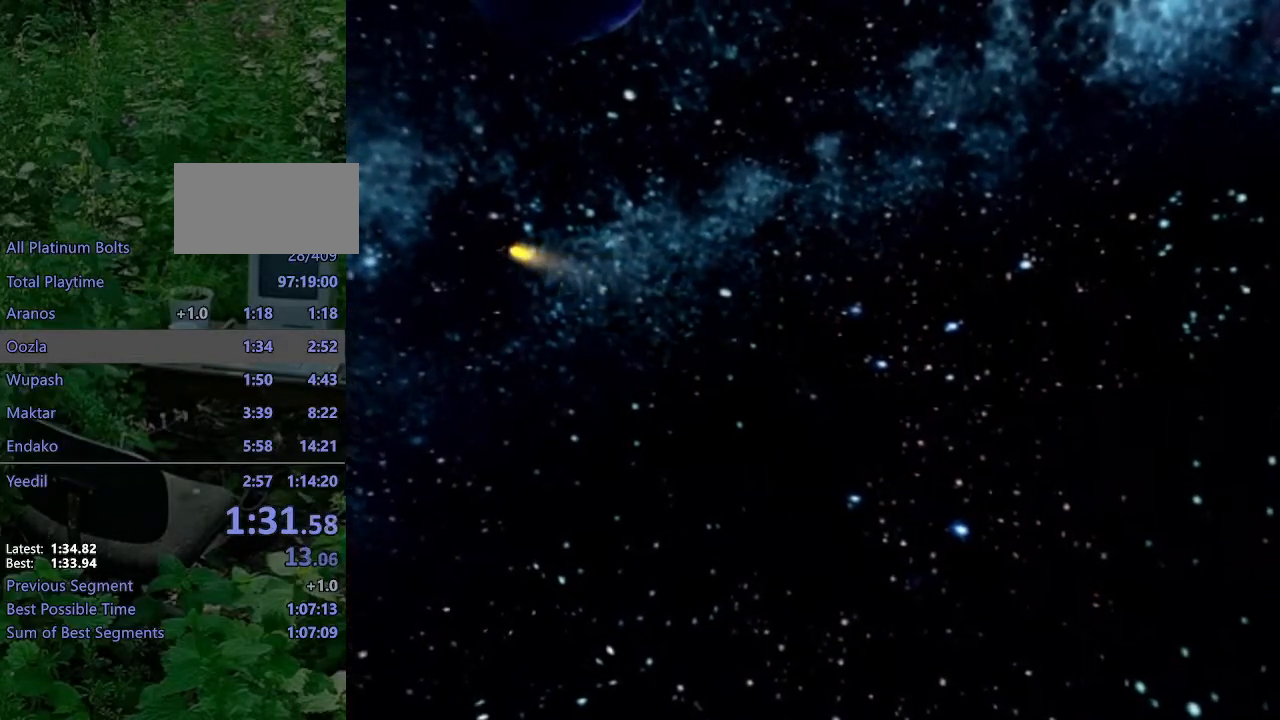
{"buttons": [], "left_stick": "center", "right_stick": "center", "events": [[167, "CROSS", "down"], [333, "CROSS", "up"]]}
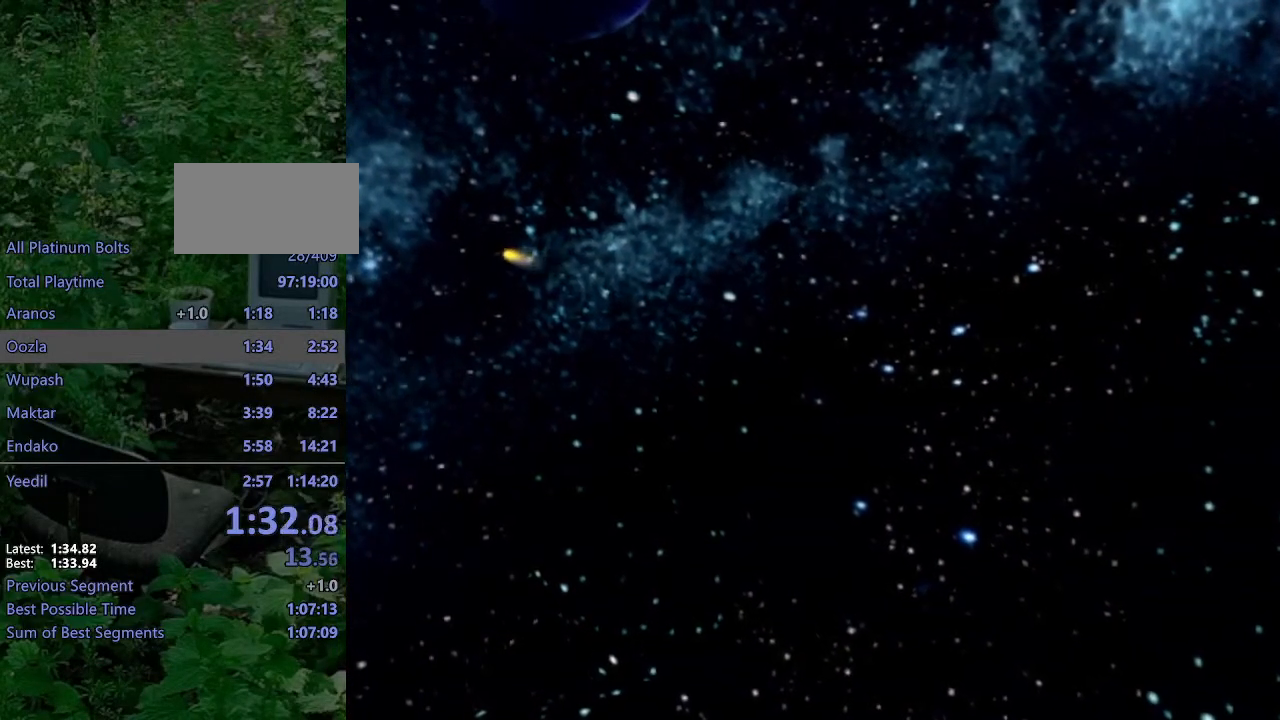
{"buttons": [], "left_stick": "center", "right_stick": "center", "events": []}
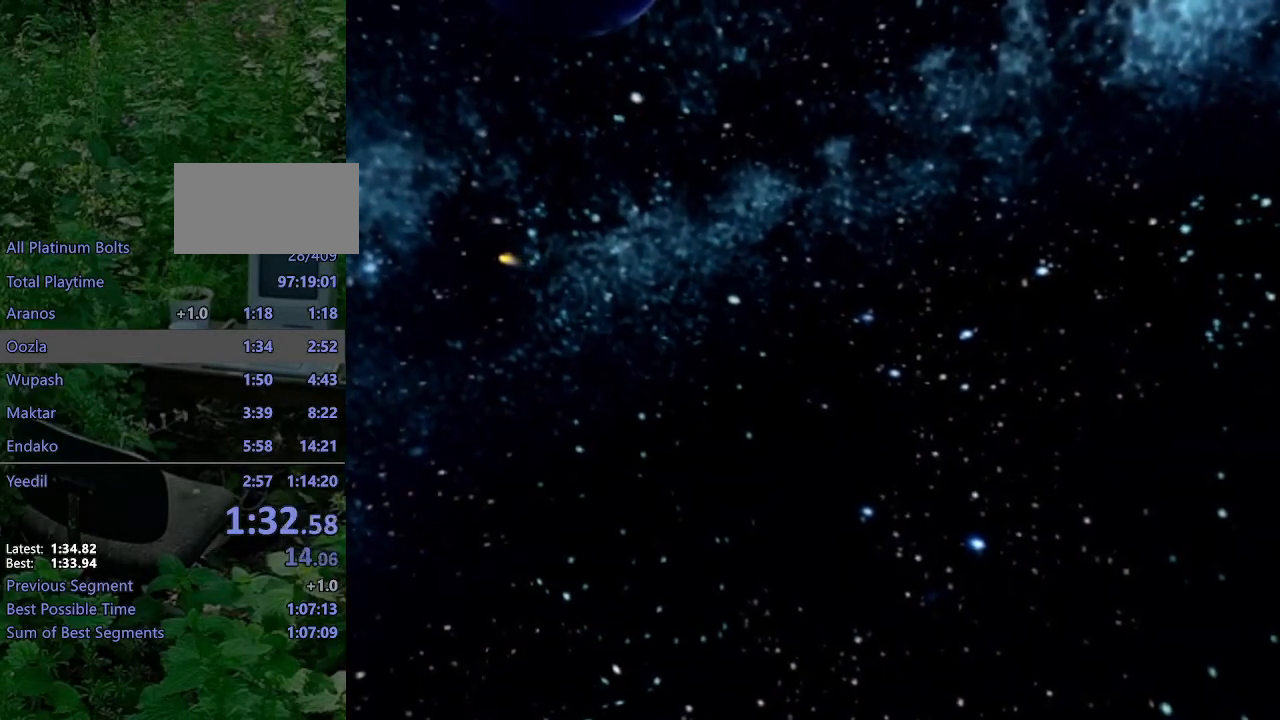
{"buttons": [], "left_stick": "center", "right_stick": "center", "events": []}
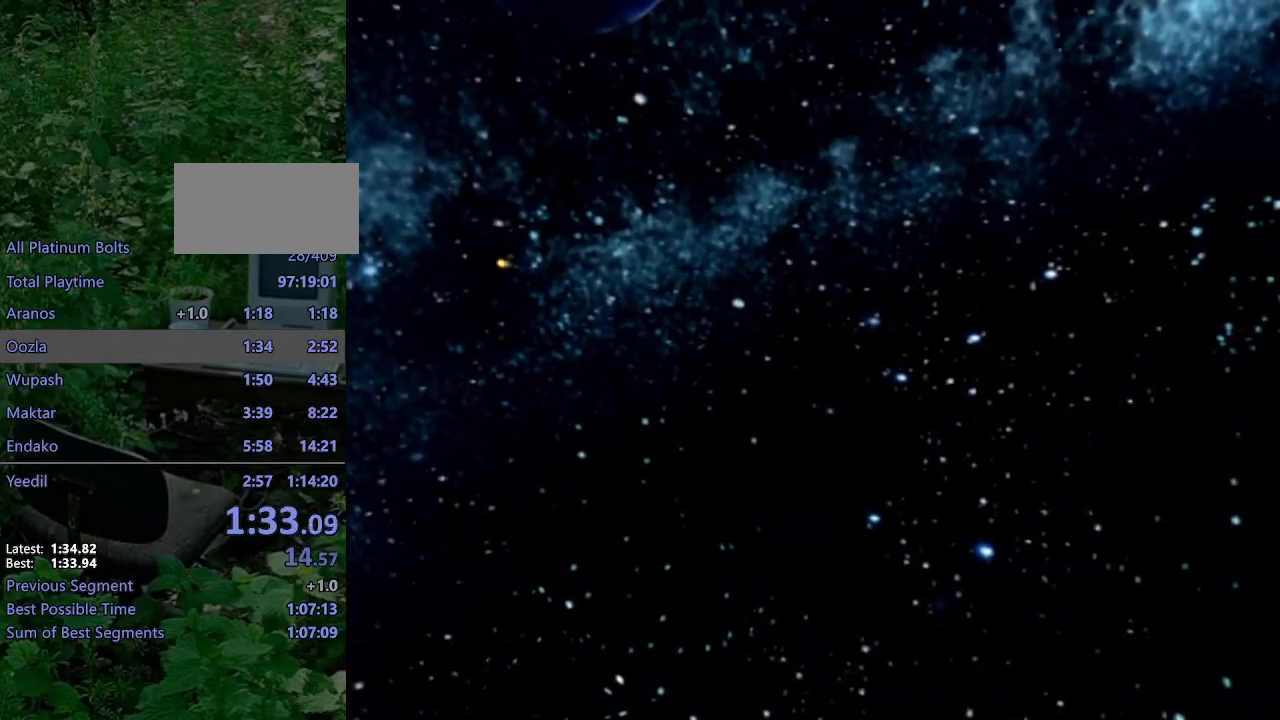
{"buttons": [], "left_stick": "center", "right_stick": "center", "events": []}
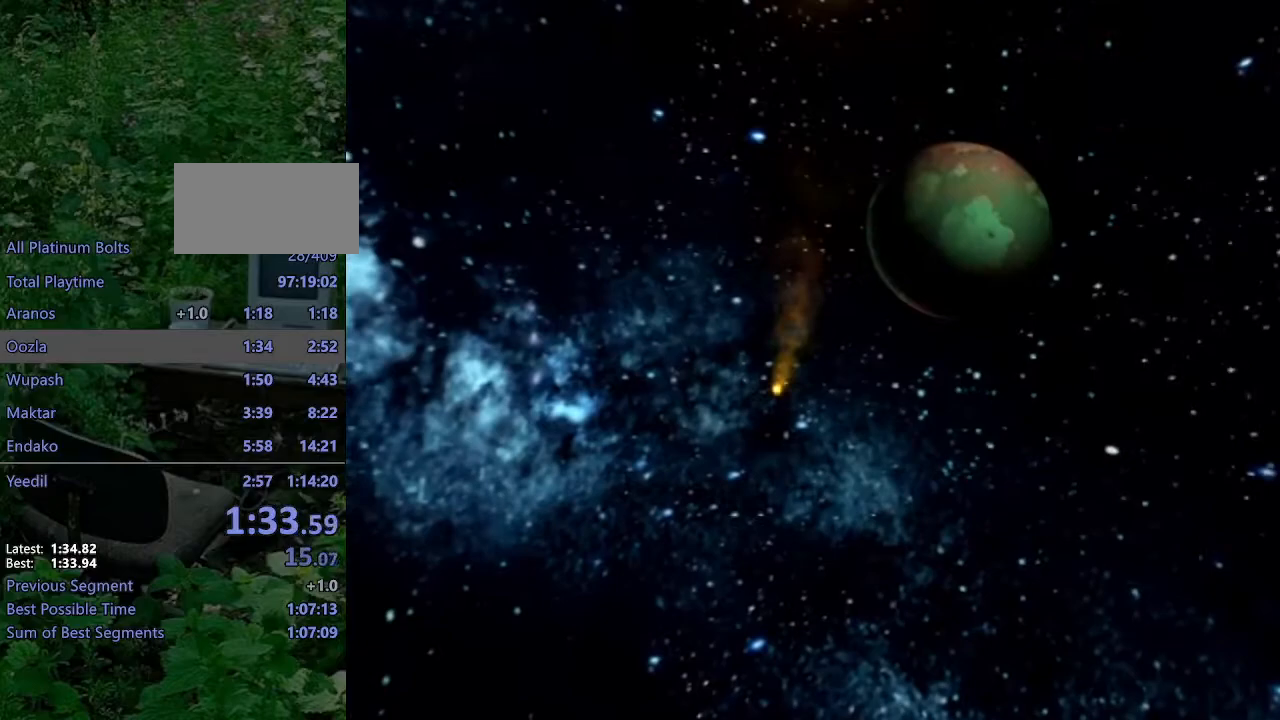
{"buttons": [], "left_stick": "center", "right_stick": "center", "events": []}
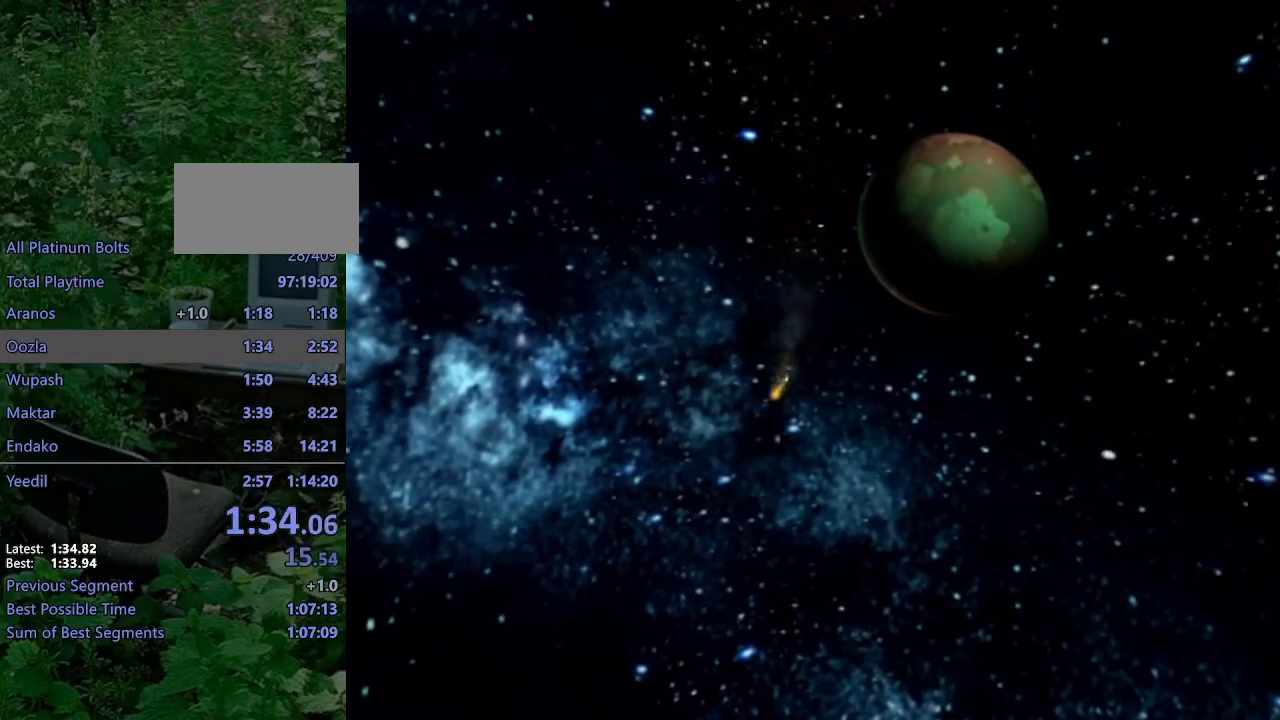
{"buttons": [], "left_stick": "center", "right_stick": "center", "events": []}
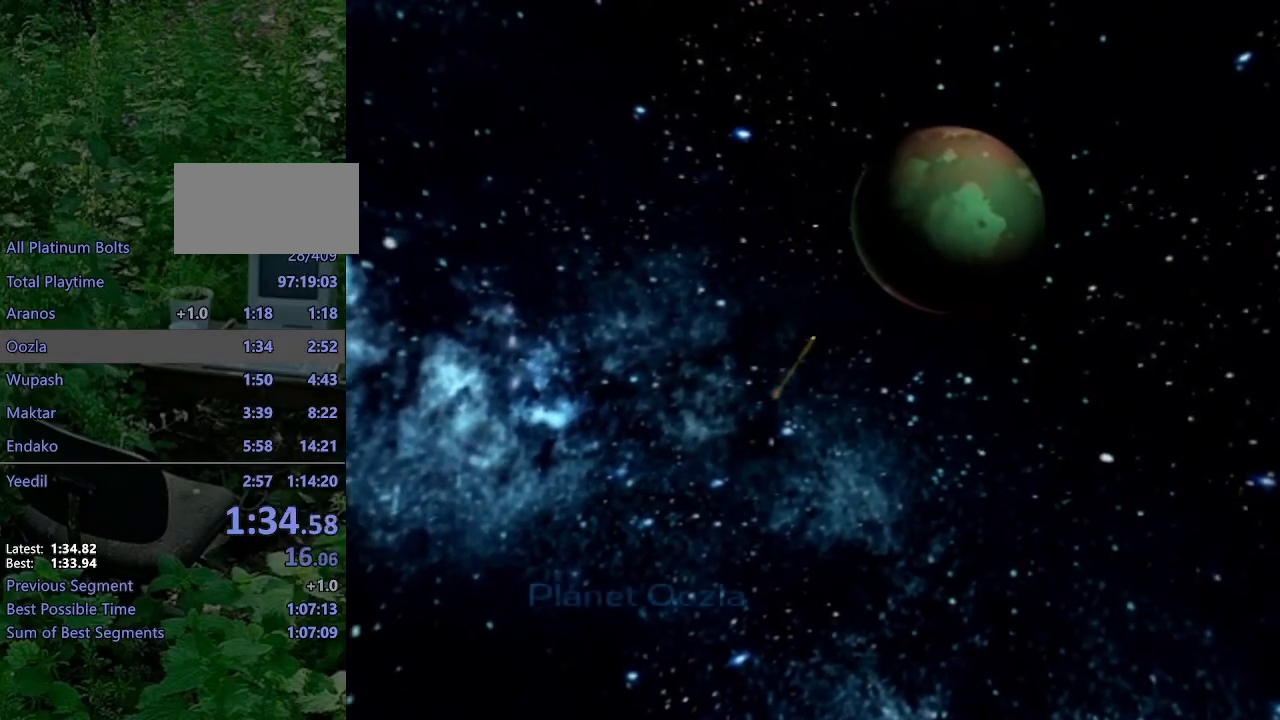
{"buttons": ["CROSS"], "left_stick": "center", "right_stick": "center", "events": [[467, "CROSS", "down"]]}
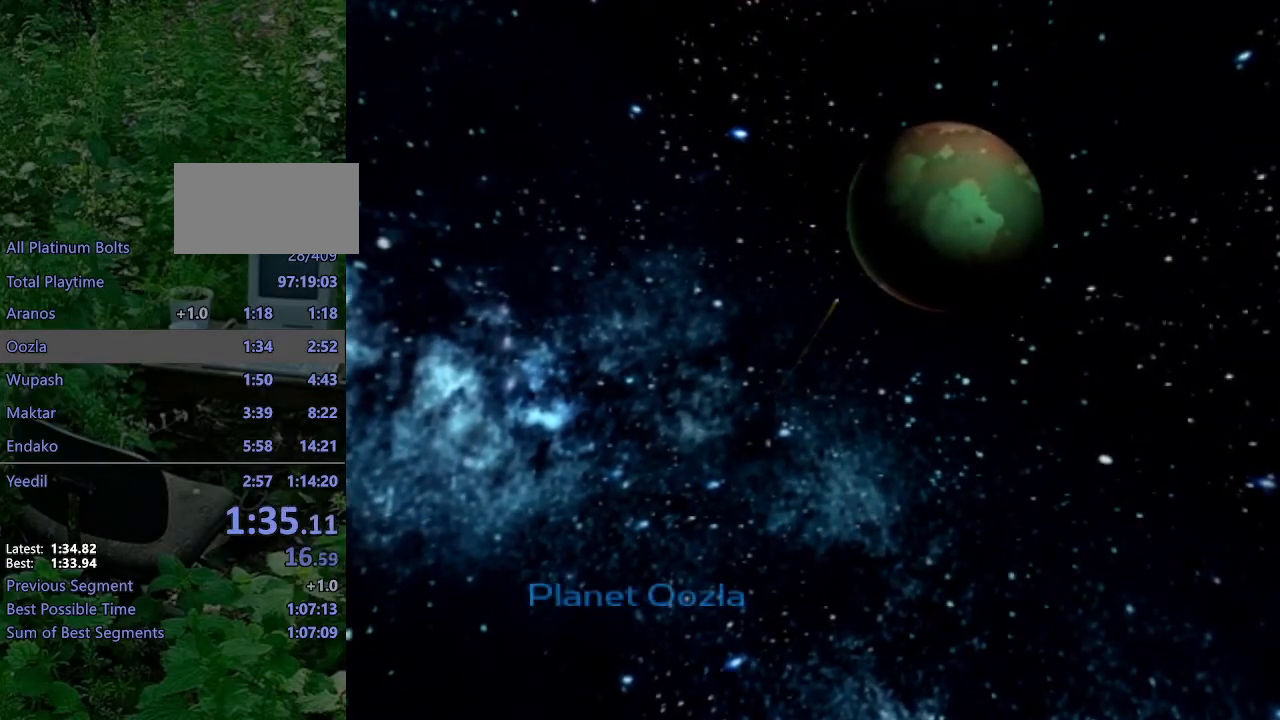
{"buttons": [], "left_stick": "center", "right_stick": "center", "events": [[33, "CROSS", "up"], [117, "CROSS", "down"], [200, "CROSS", "up"], [267, "CROSS", "down"], [300, "CROSS", "up"], [383, "CROSS", "down"], [467, "CROSS", "up"]]}
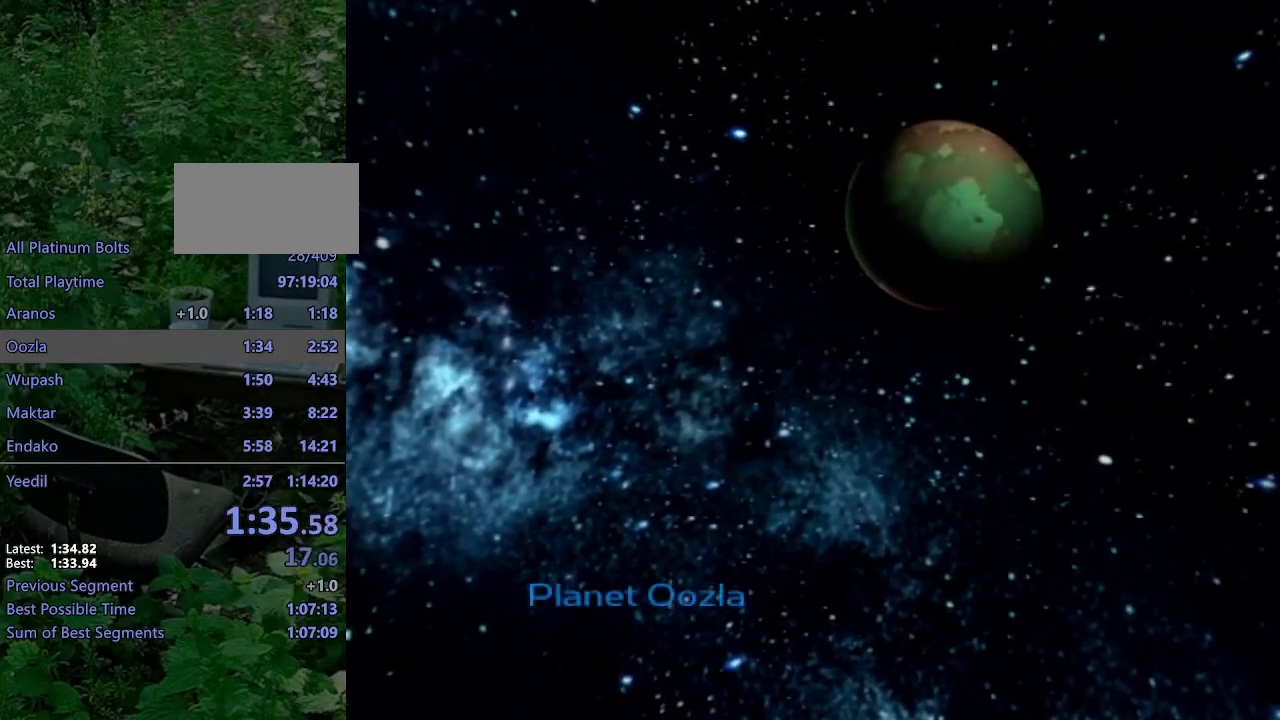
{"buttons": ["CROSS"], "left_stick": "center", "right_stick": "center", "events": [[33, "CROSS", "down"], [100, "CROSS", "up"], [183, "CROSS", "down"], [233, "CROSS", "up"], [333, "CROSS", "down"], [367, "CROSS", "up"], [450, "CROSS", "down"]]}
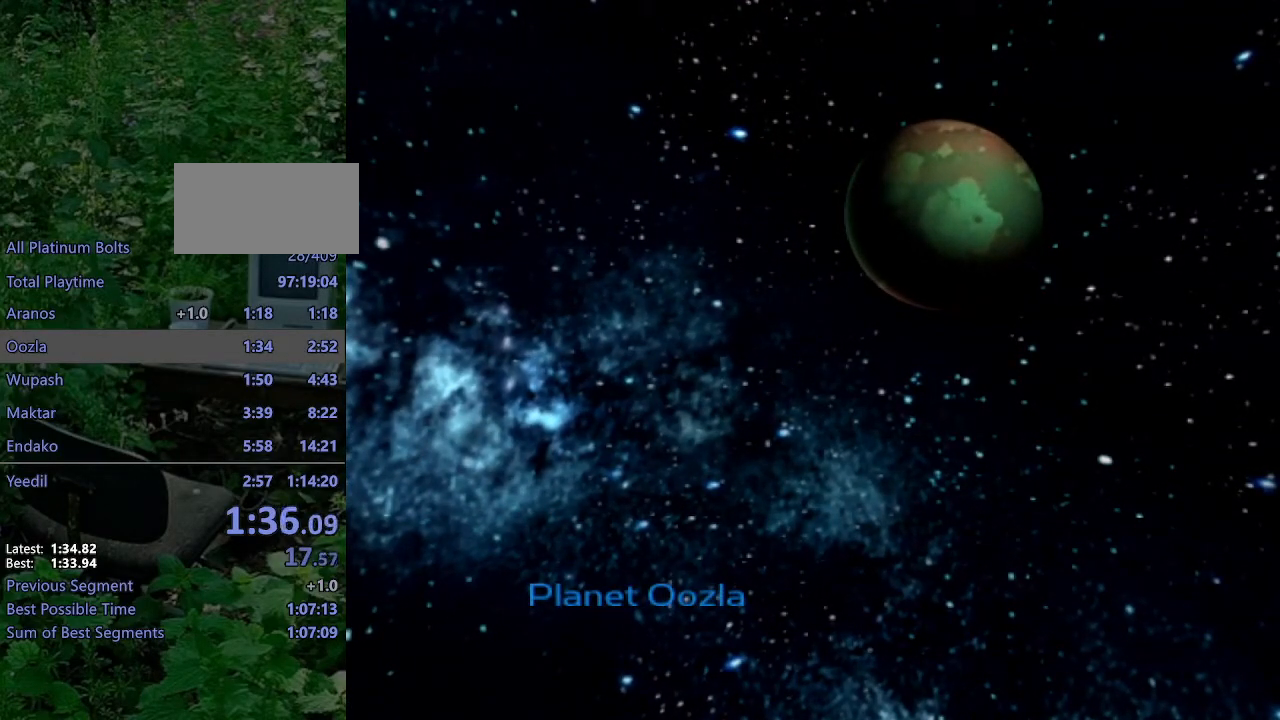
{"buttons": [], "left_stick": "center", "right_stick": "center", "events": [[17, "CROSS", "up"], [100, "CROSS", "down"], [167, "CROSS", "up"], [283, "CROSS", "down"], [300, "CROSS", "up"], [400, "CROSS", "down"], [450, "CROSS", "up"]]}
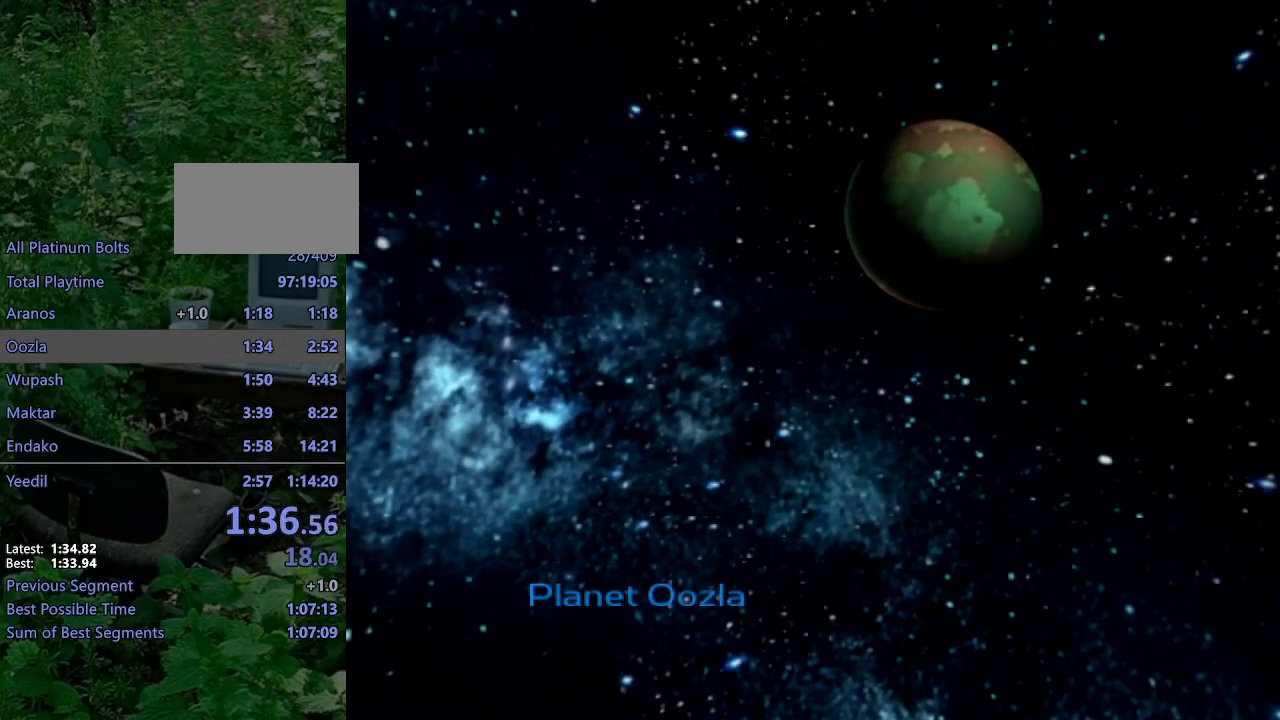
{"buttons": [], "left_stick": "center", "right_stick": "center", "events": [[17, "CROSS", "down"], [100, "CROSS", "up"], [183, "CROSS", "down"], [217, "CROSS", "up"], [300, "CROSS", "down"], [383, "CROSS", "up"], [450, "CROSS", "down"], [500, "CROSS", "up"]]}
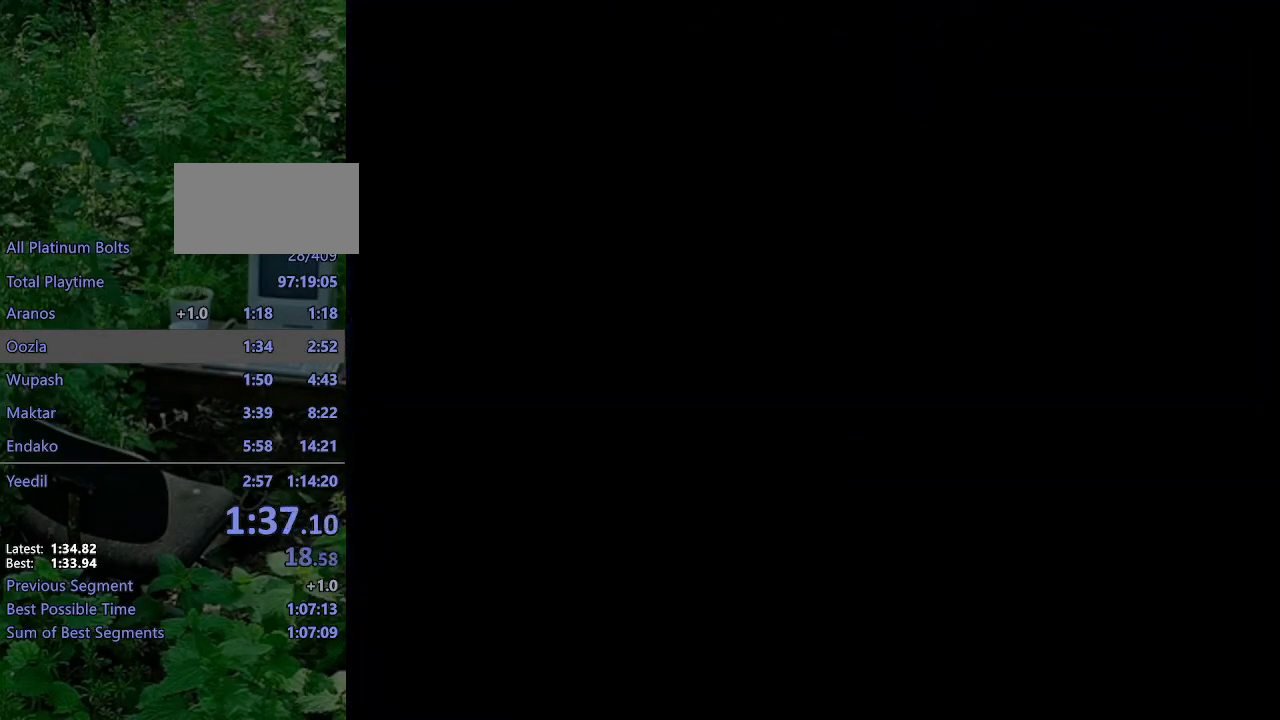
{"buttons": [], "left_stick": "center", "right_stick": "center", "events": [[117, "CROSS", "down"], [167, "CROSS", "up"], [233, "CROSS", "down"], [283, "CROSS", "up"], [383, "CROSS", "down"], [433, "CROSS", "up"]]}
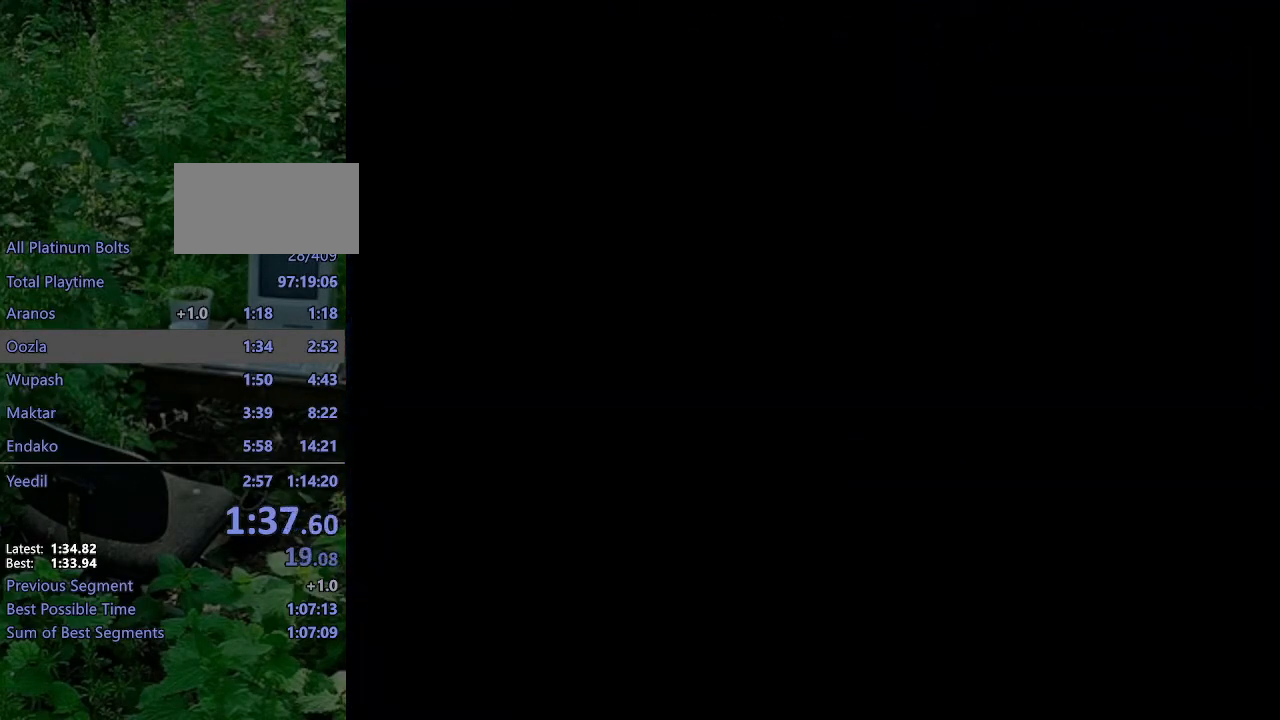
{"buttons": [], "left_stick": "center", "right_stick": "center", "events": [[17, "CROSS", "down"], [67, "CROSS", "up"], [150, "CROSS", "down"], [217, "CROSS", "up"], [283, "CROSS", "down"], [350, "CROSS", "up"], [433, "CROSS", "down"], [483, "CROSS", "up"]]}
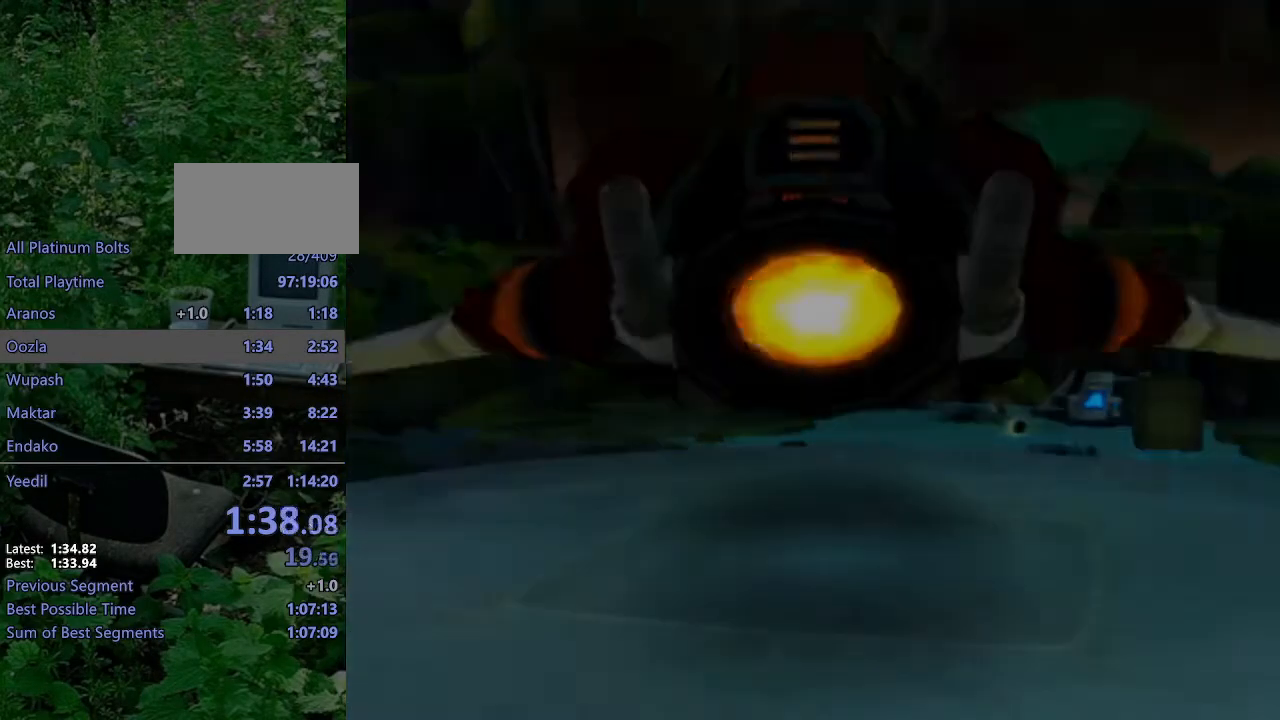
{"buttons": [], "left_stick": "up-left", "right_stick": "right", "events": [[50, "CROSS", "down"], [133, "CROSS", "up"], [250, "left_stick", "up-left"], [283, "right_stick", "right"]]}
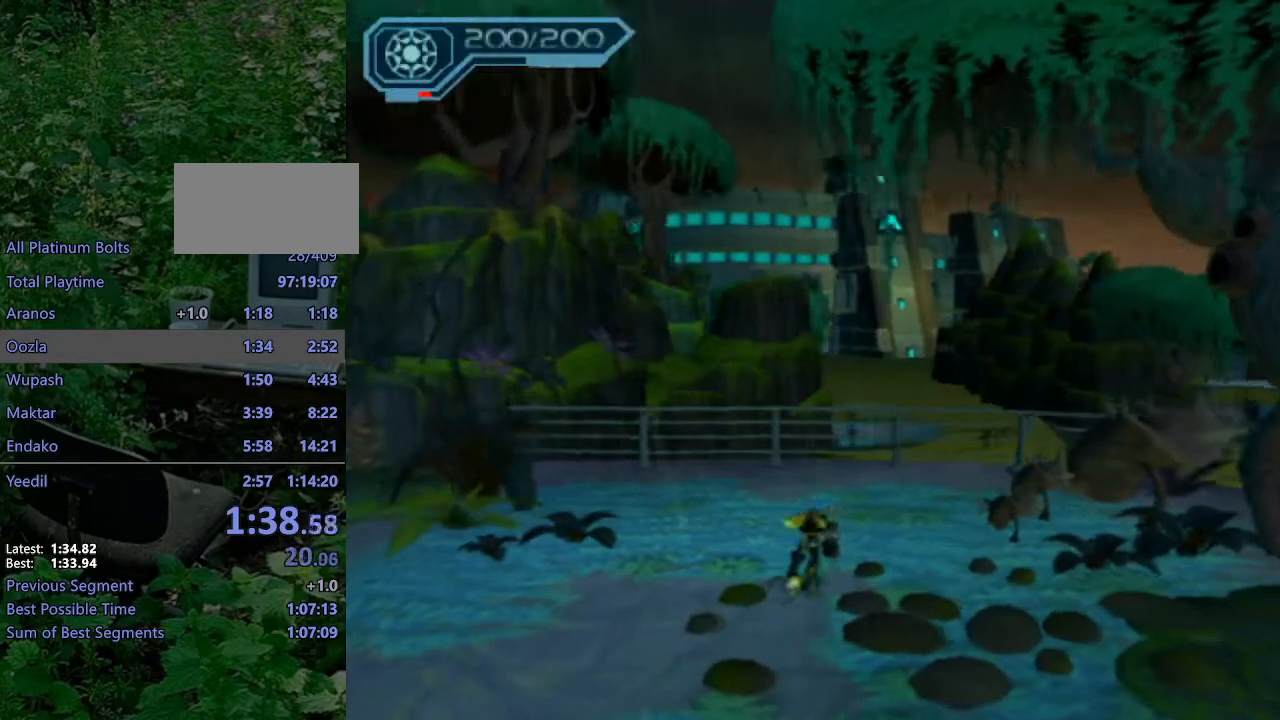
{"buttons": ["R2"], "left_stick": "up-left", "right_stick": "center", "events": [[367, "R2", "down"], [400, "right_stick", "center"]]}
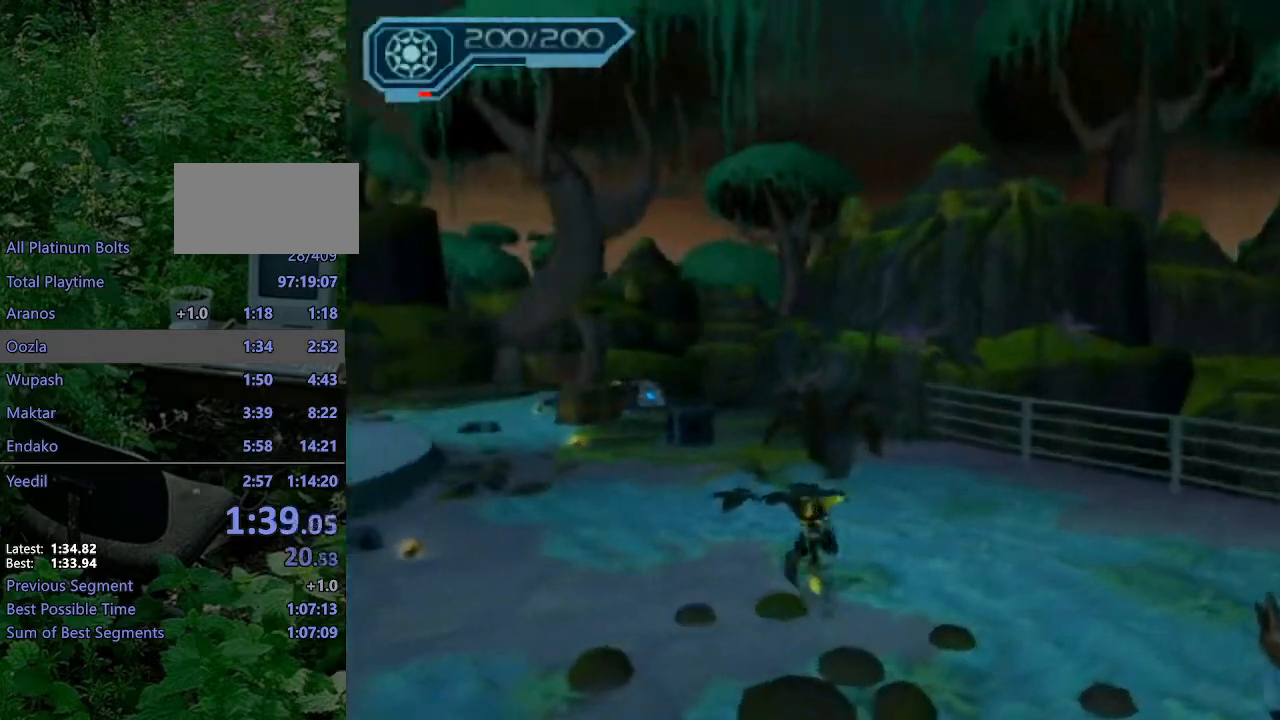
{"buttons": [], "left_stick": "up", "right_stick": "left", "events": [[250, "CIRCLE", "down"], [317, "CIRCLE", "up"], [417, "R2", "up"], [417, "left_stick", "up"], [433, "right_stick", "left"]]}
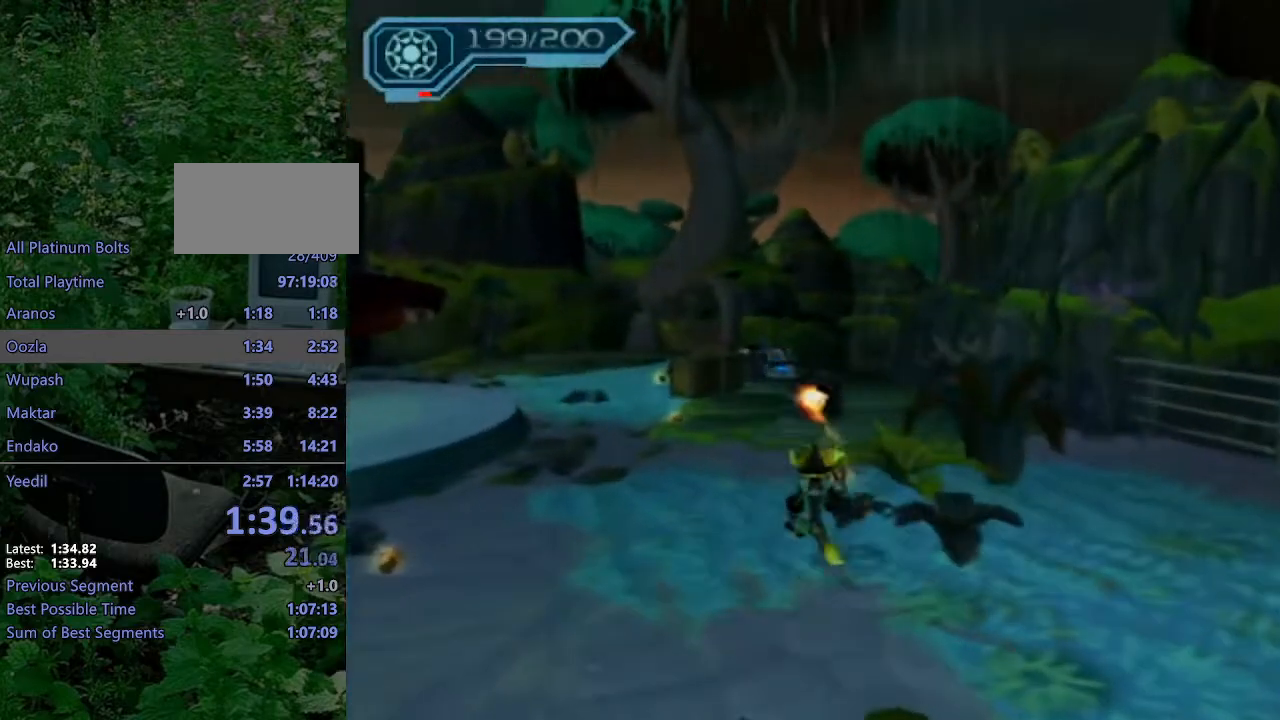
{"buttons": ["CROSS", "R1"], "left_stick": "up", "right_stick": "center", "events": [[250, "right_stick", "center"], [450, "CROSS", "down"], [450, "R1", "down"]]}
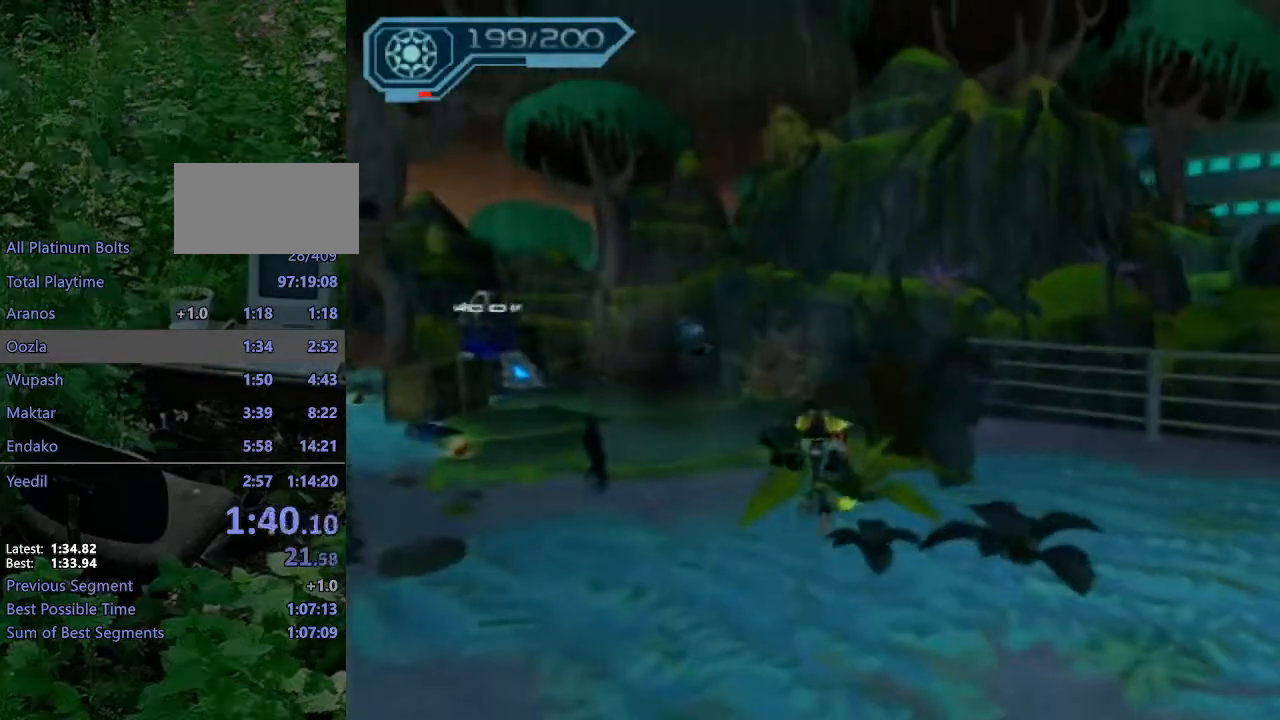
{"buttons": [], "left_stick": "up", "right_stick": "center", "events": [[67, "left_stick", "left"], [150, "left_stick", "up"], [417, "R1", "up"], [433, "CROSS", "up"]]}